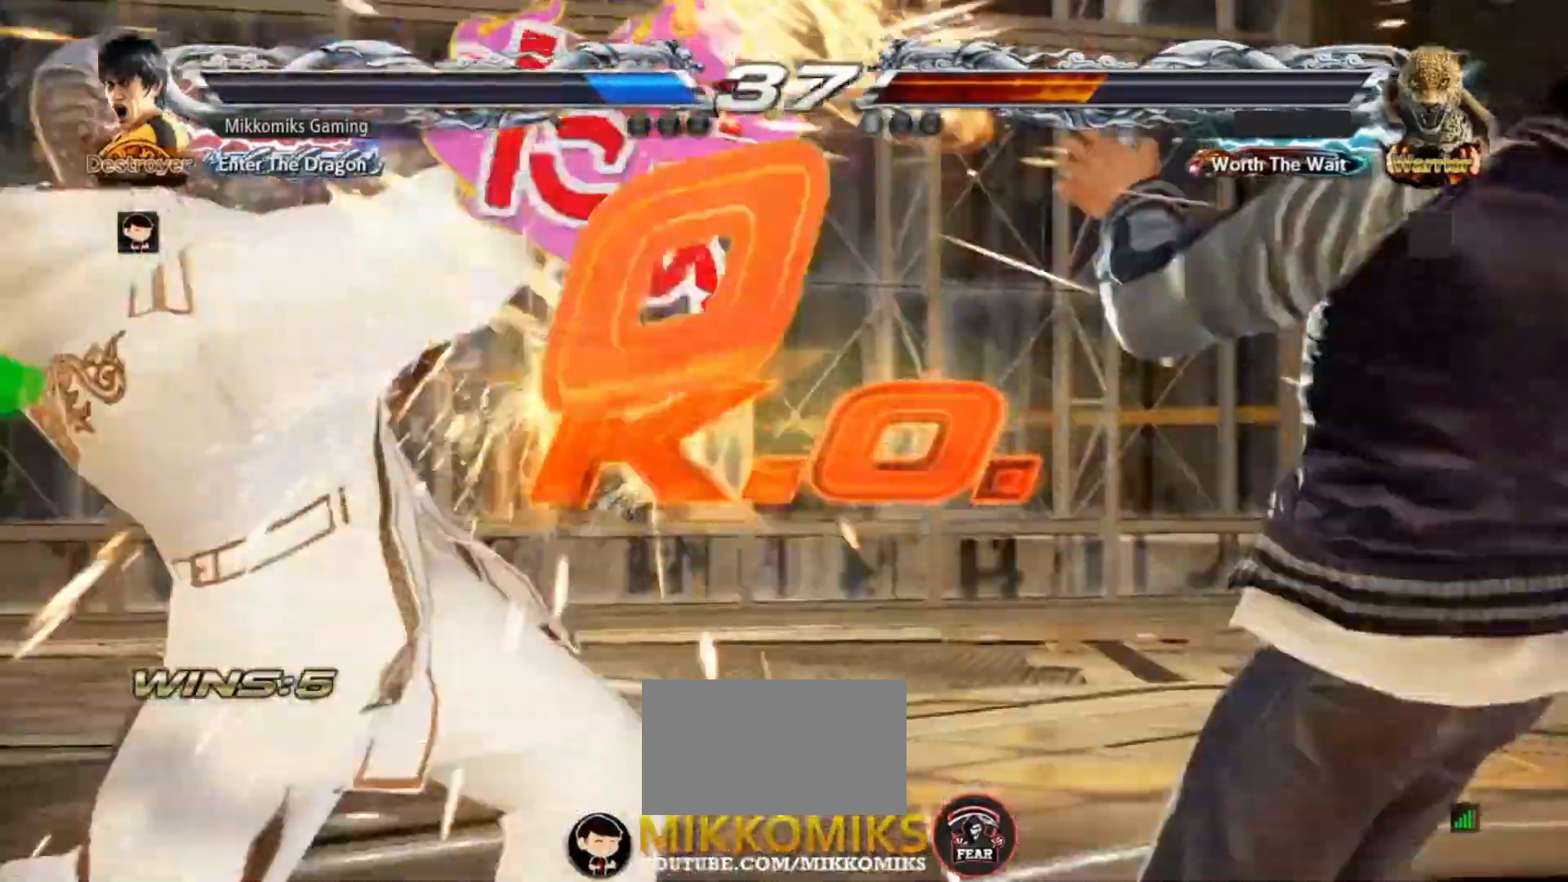
Gameplay with a controller (arcade stick); each line is a JSON object with the inputs held at the frame after it. "events" lists button and stick changes between this image and that frame as [ms after this image, input, new state], when the widget could be followed in between. Not read: L3 R3.
{"buttons": [], "left_stick": "center", "events": [[333, "left_stick", "center"]]}
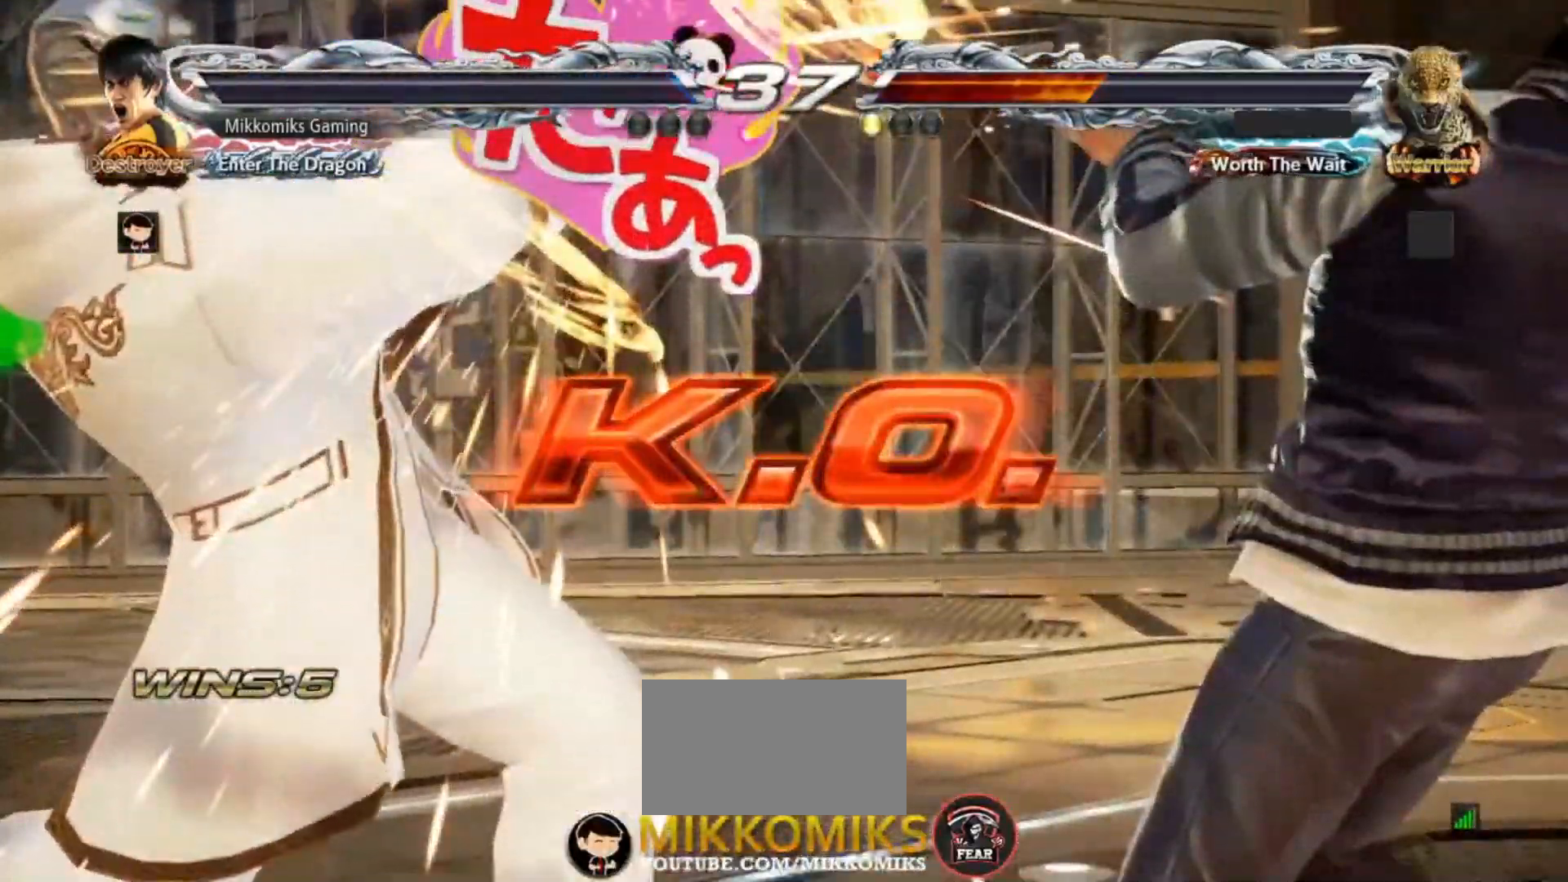
{"buttons": [], "left_stick": "center", "events": [[267, "START", "down"], [367, "START", "up"]]}
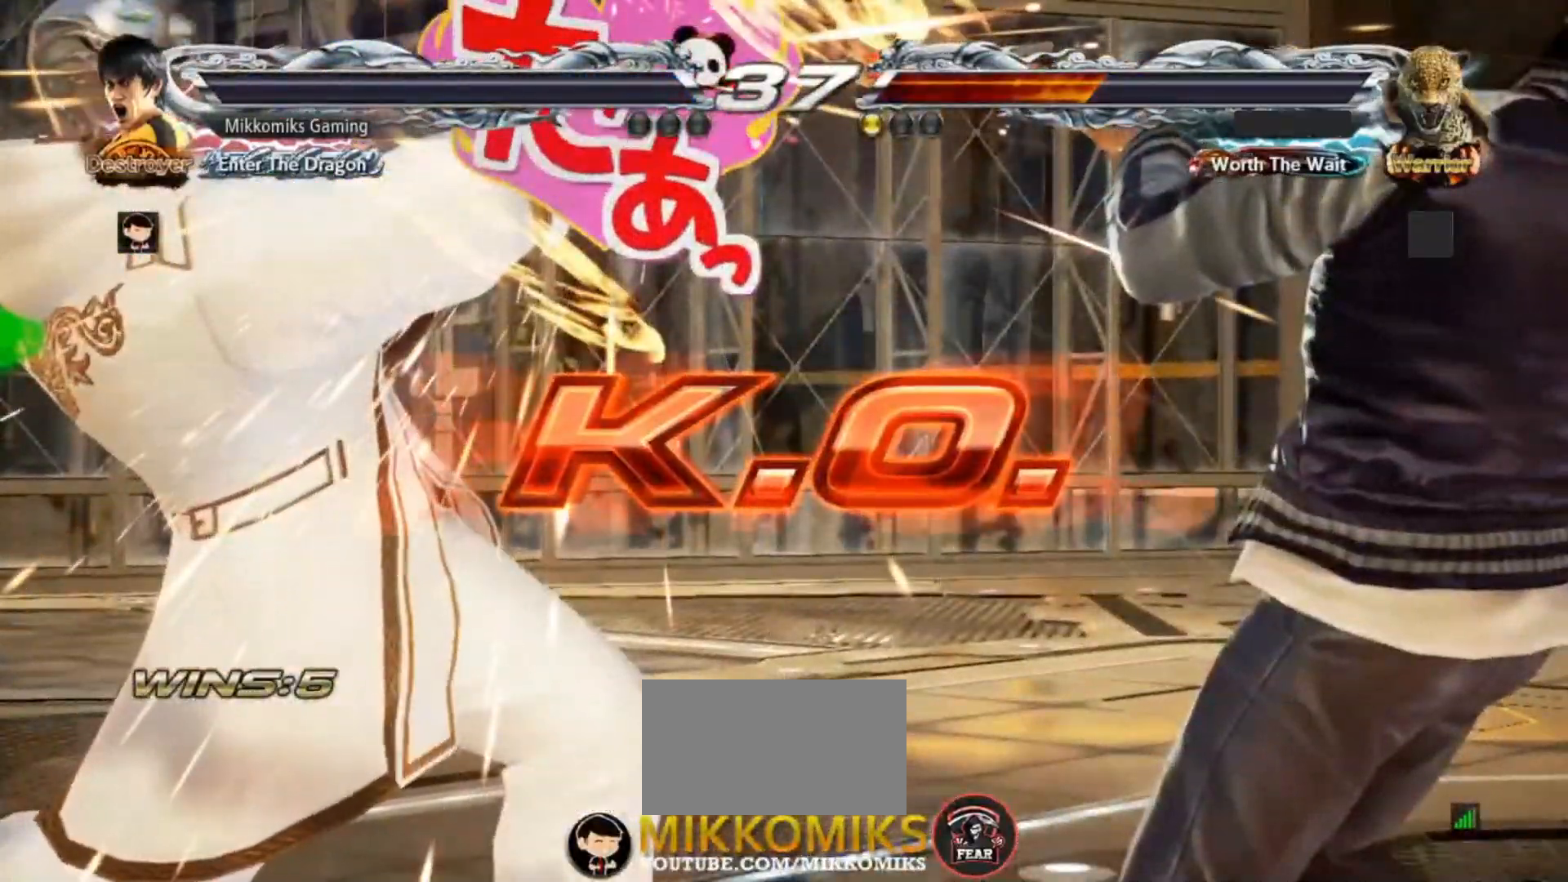
{"buttons": [], "left_stick": "center", "events": [[17, "START", "down"], [100, "START", "up"], [217, "START", "down"], [317, "START", "up"], [417, "START", "down"], [500, "START", "up"]]}
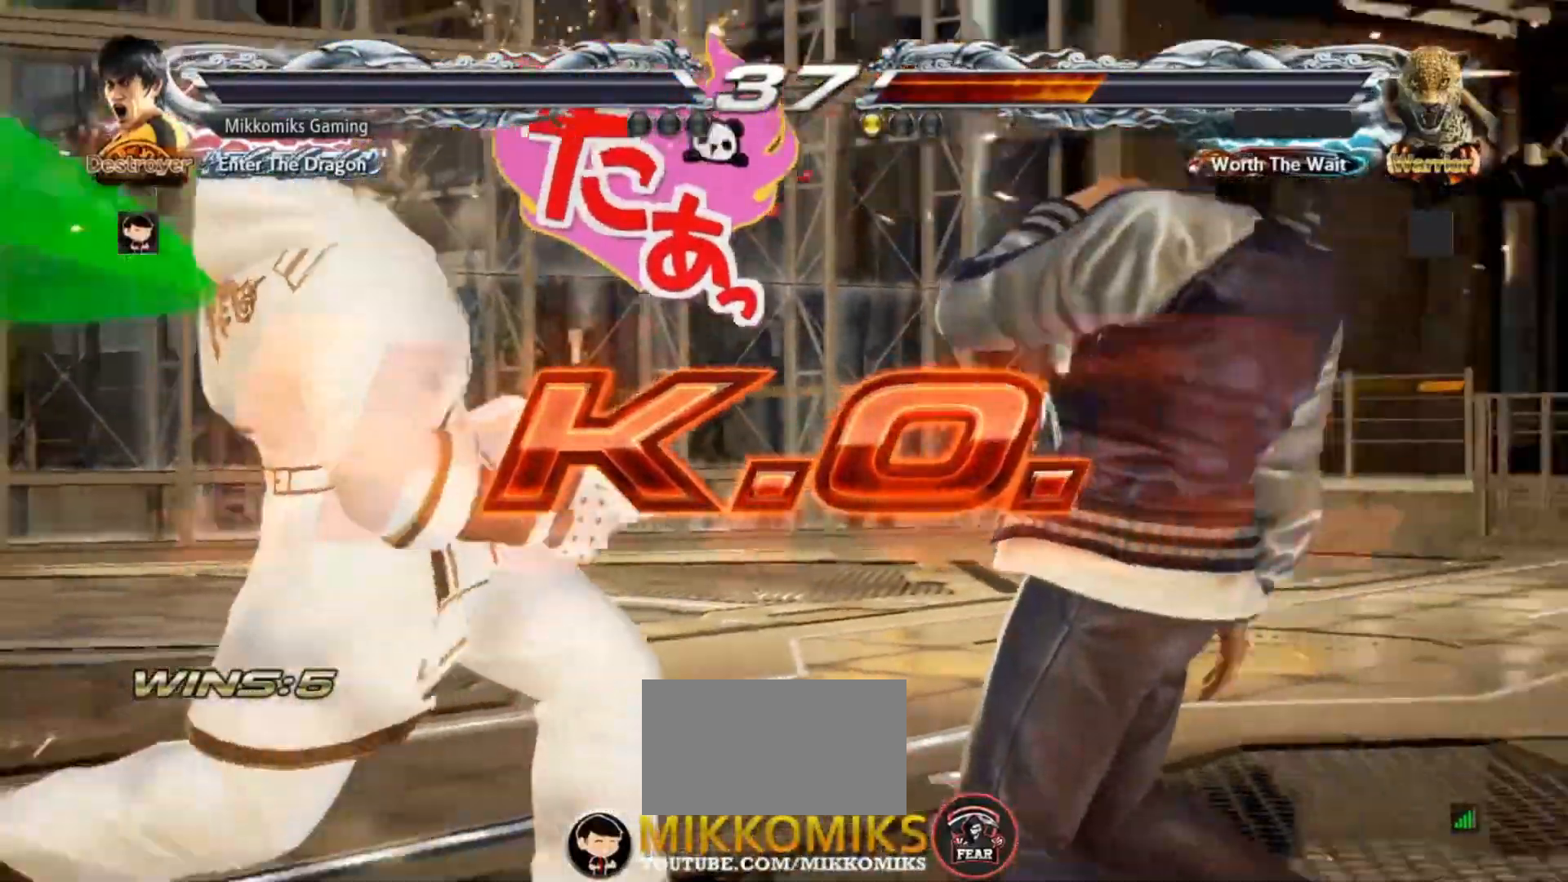
{"buttons": ["START"], "left_stick": "center"}
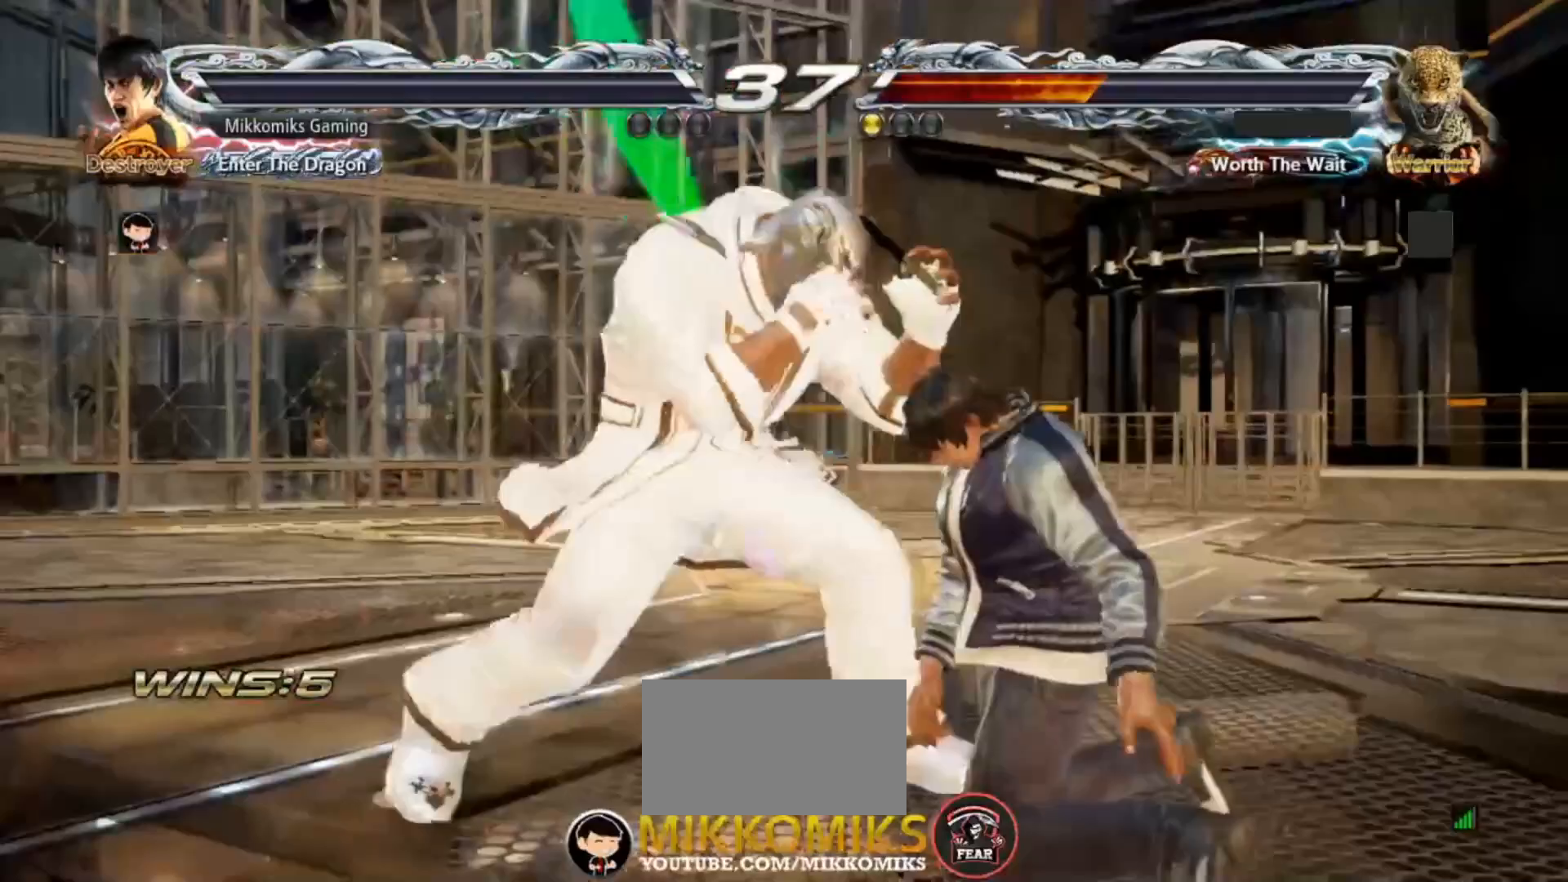
{"buttons": [], "left_stick": "center"}
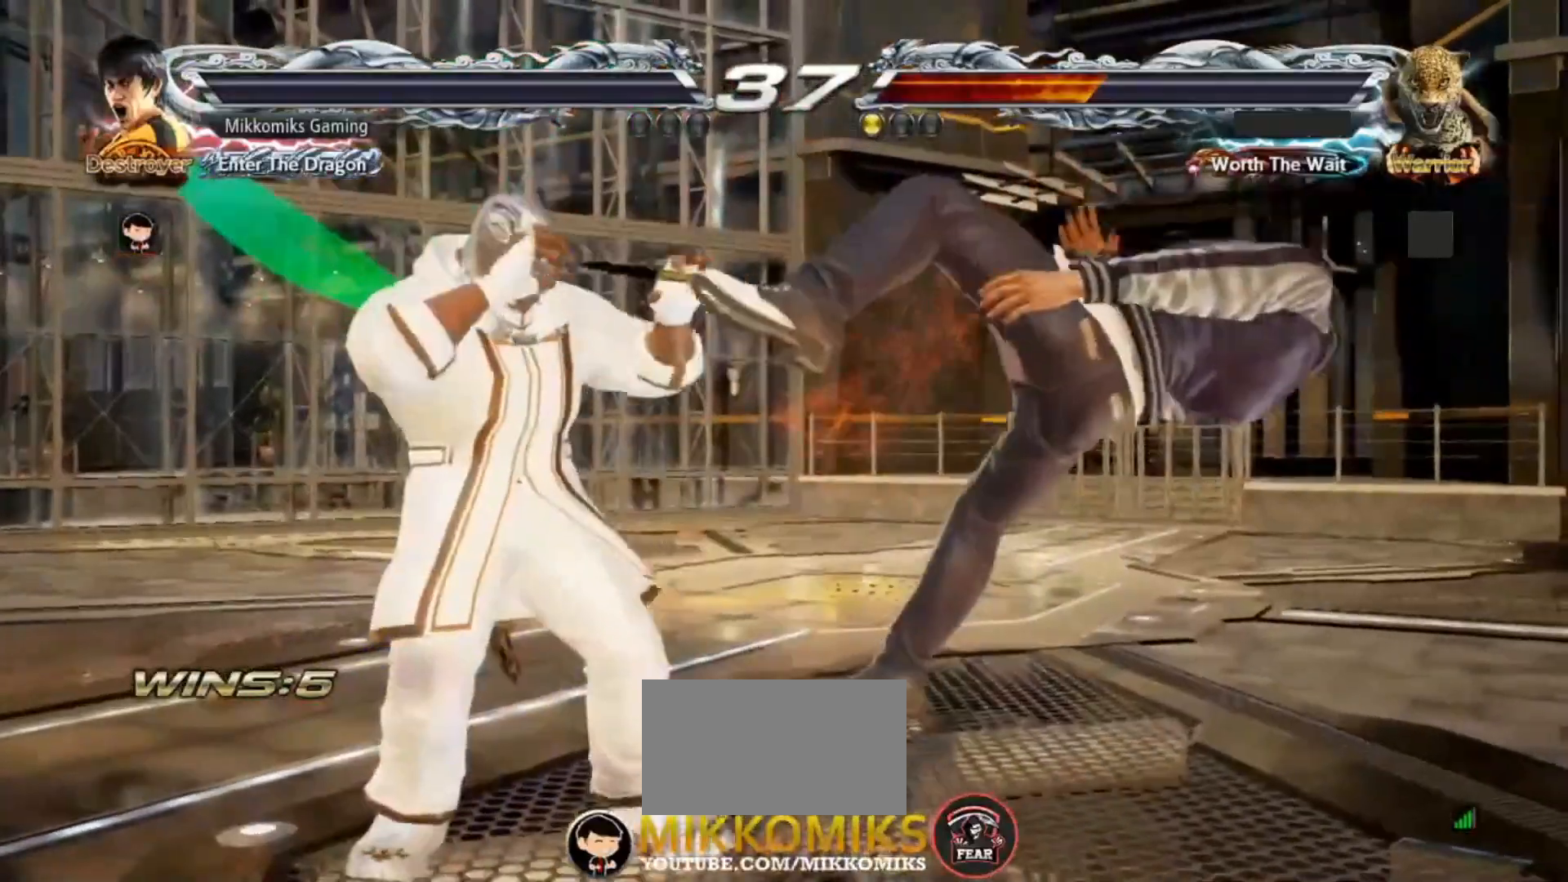
{"buttons": ["START"], "left_stick": "center", "events": [[50, "START", "down"], [167, "START", "up"], [250, "START", "down"], [350, "START", "up"], [433, "START", "down"]]}
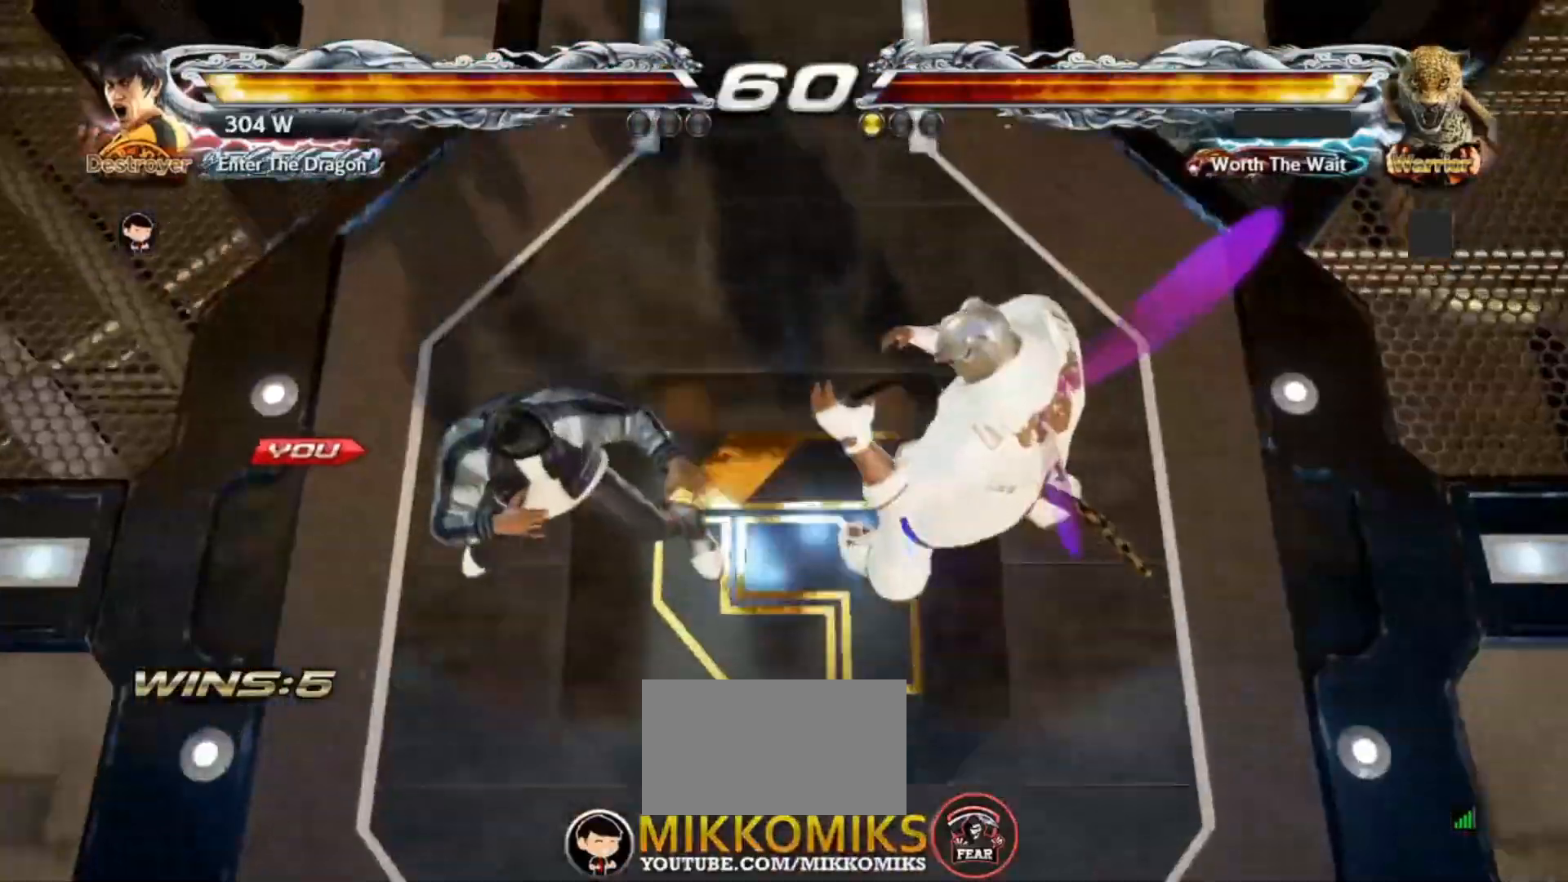
{"buttons": [], "left_stick": "center", "events": [[33, "START", "up"], [117, "START", "down"], [233, "START", "up"], [283, "START", "down"], [383, "START", "up"]]}
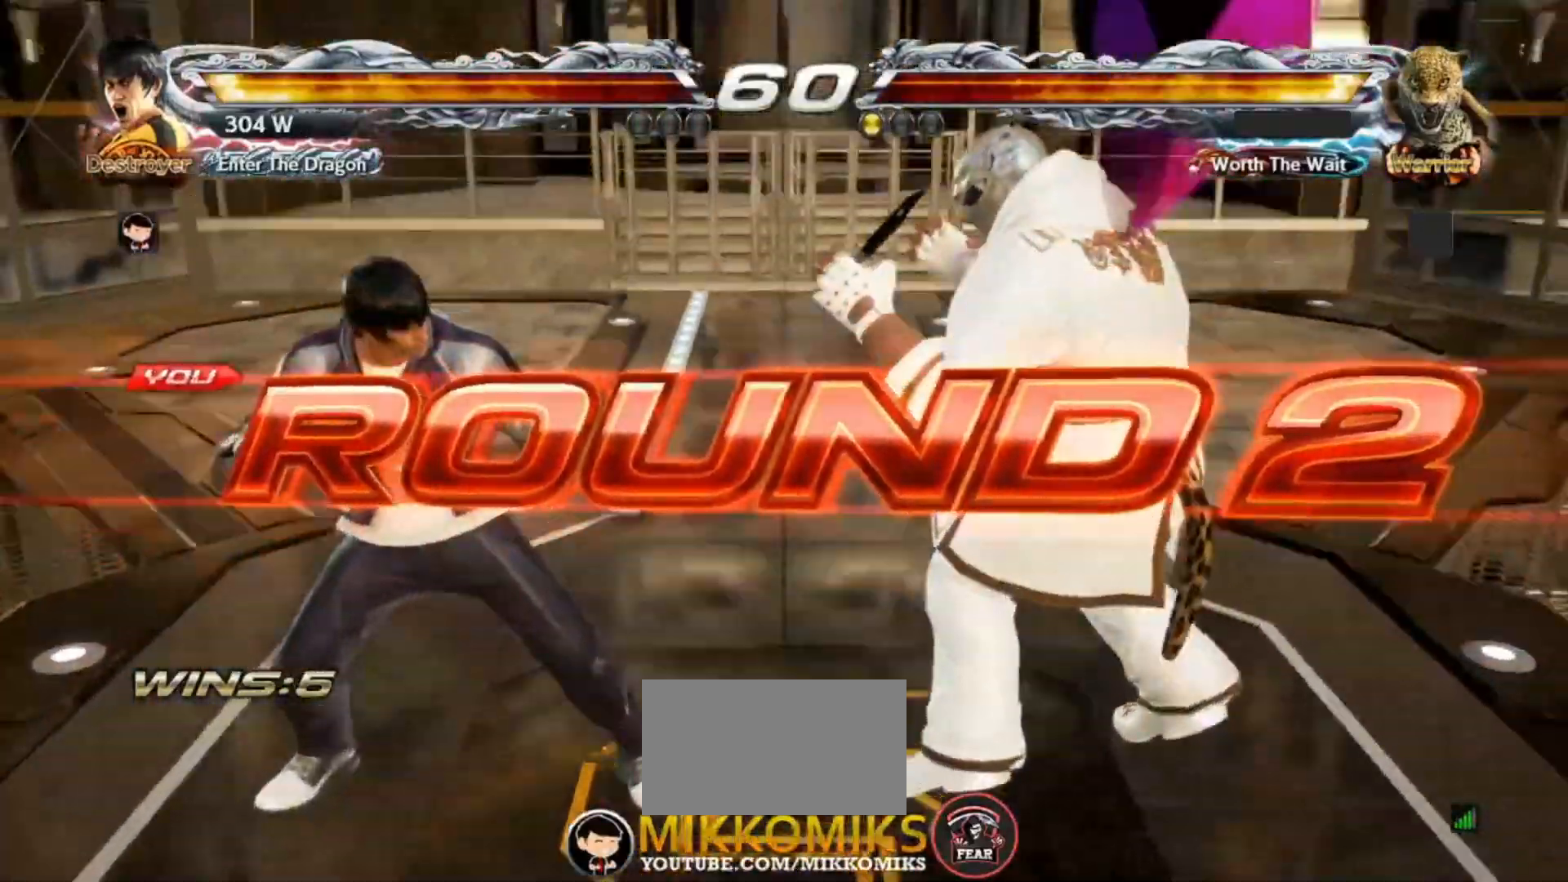
{"buttons": [], "left_stick": "center", "events": []}